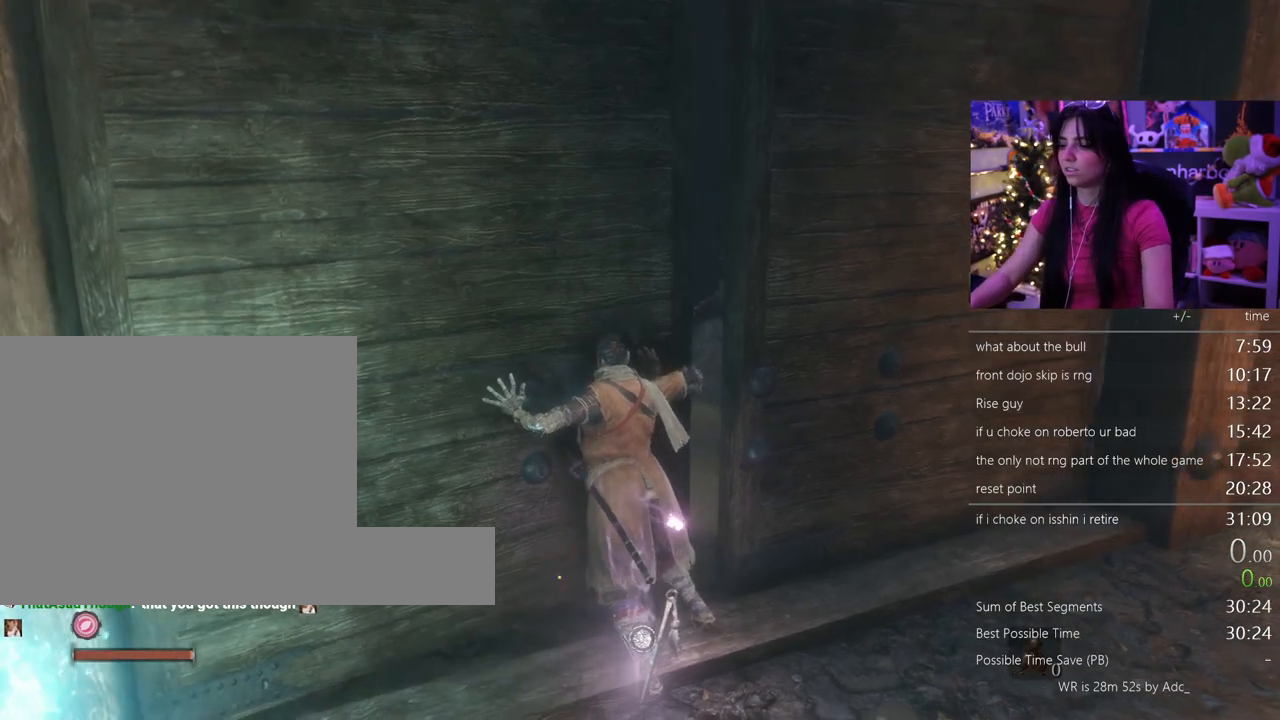
Gameplay with keyboard and mouse; each line is a JSON object with the keys and mouse buttons held at the frame after it. "events" lists presses ("down") and releases ("up") of "1", "2", "3", "4", "5", "a", "alt", "c", "caps_lock", "ctrl", "d", "e", "f", "g", "q", "r", "s", "shift", "space", "t", "tab", "v", "w", "x", "z" and "mouse_wheel" between this image and that frame as [ms after this image, input, new state], when the widget could be followed in between. "mouse_wheel" = the "wheel" button of the "mouse" list. No other keys are recorded. "wheel" means that the mouse wheel is clicked or scrolled. Not read: mouse_move.
{"keys": [], "mouse": [], "events": [[183, "c", "down"], [333, "c", "up"]]}
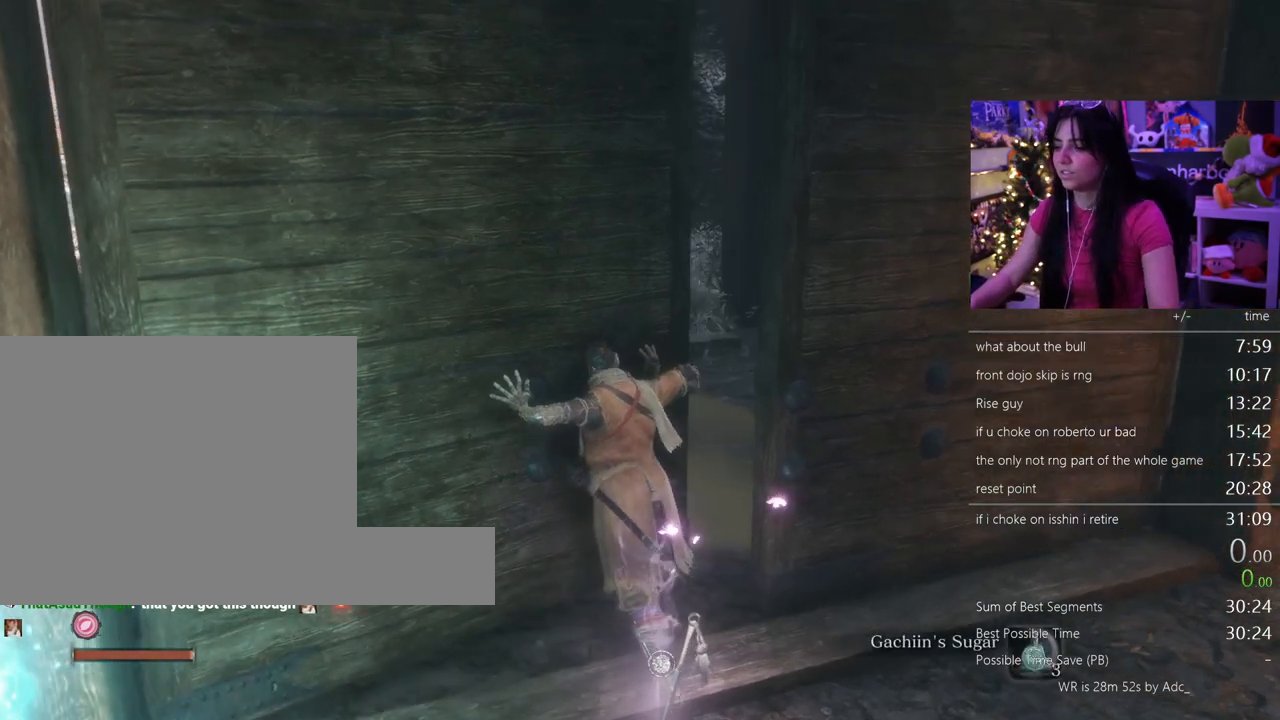
{"keys": [], "mouse": [], "events": [[17, "c", "down"], [67, "c", "up"]]}
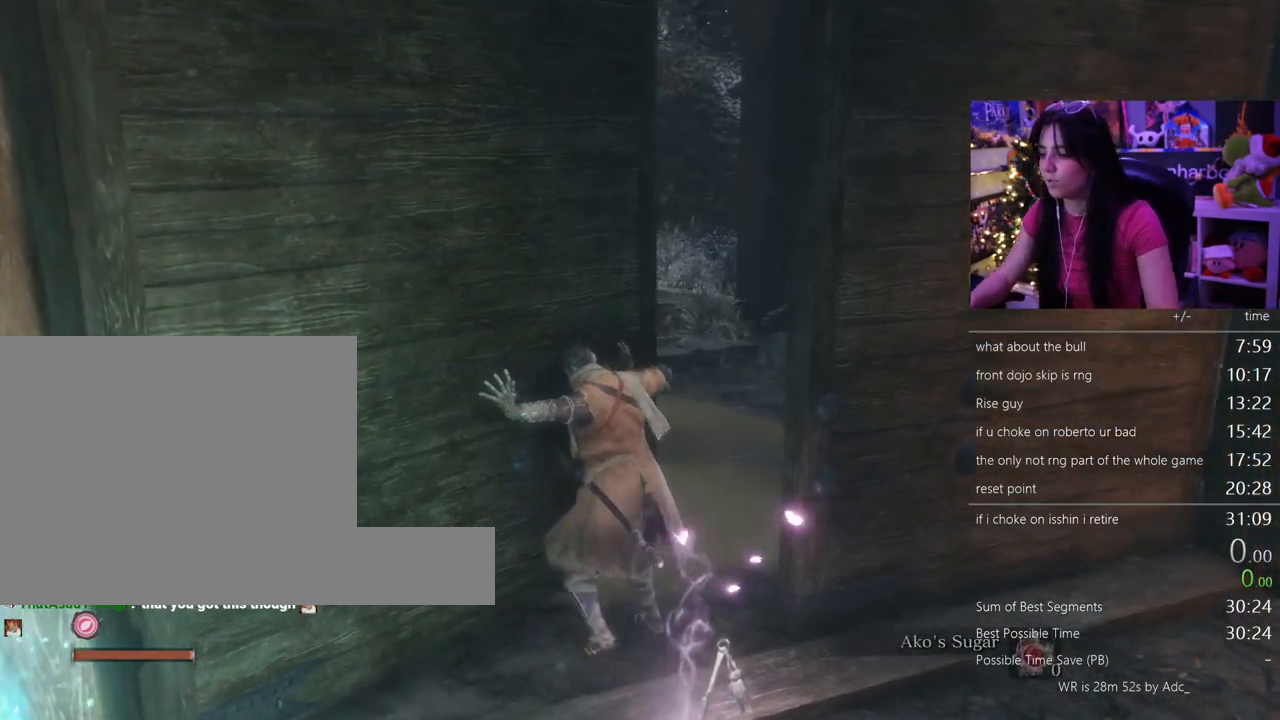
{"keys": [], "mouse": [], "events": []}
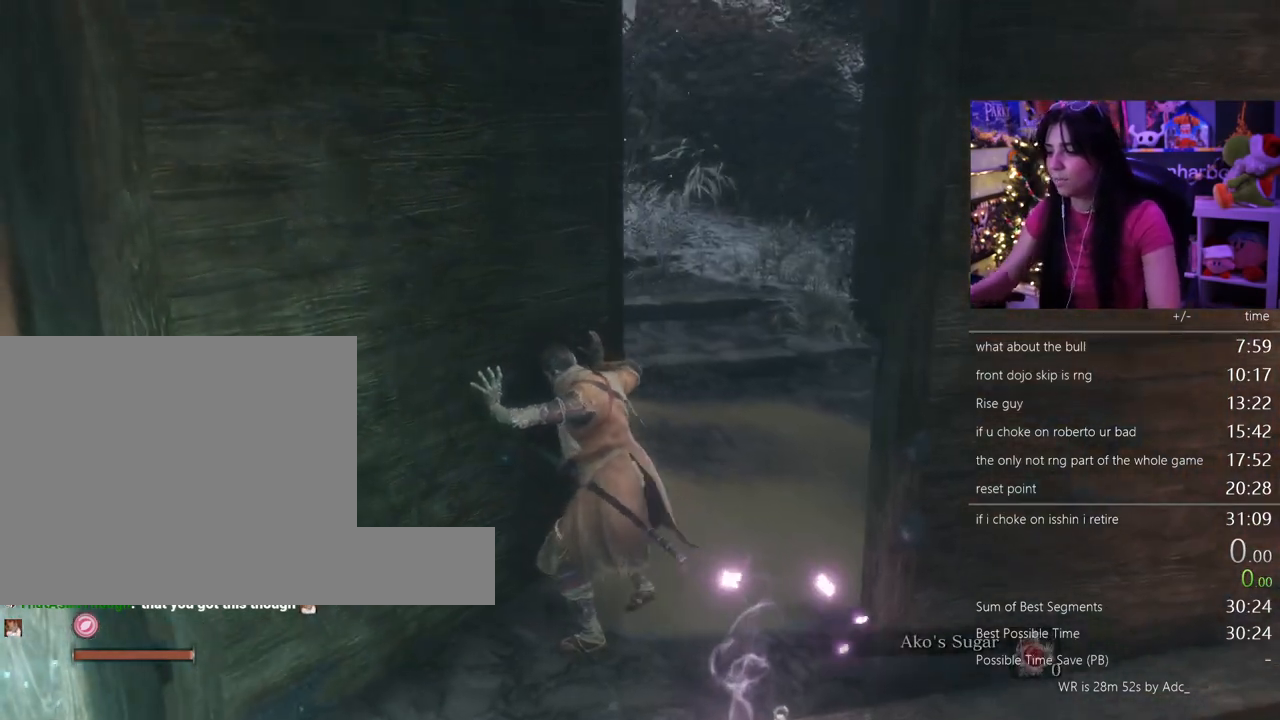
{"keys": [], "mouse": [], "events": []}
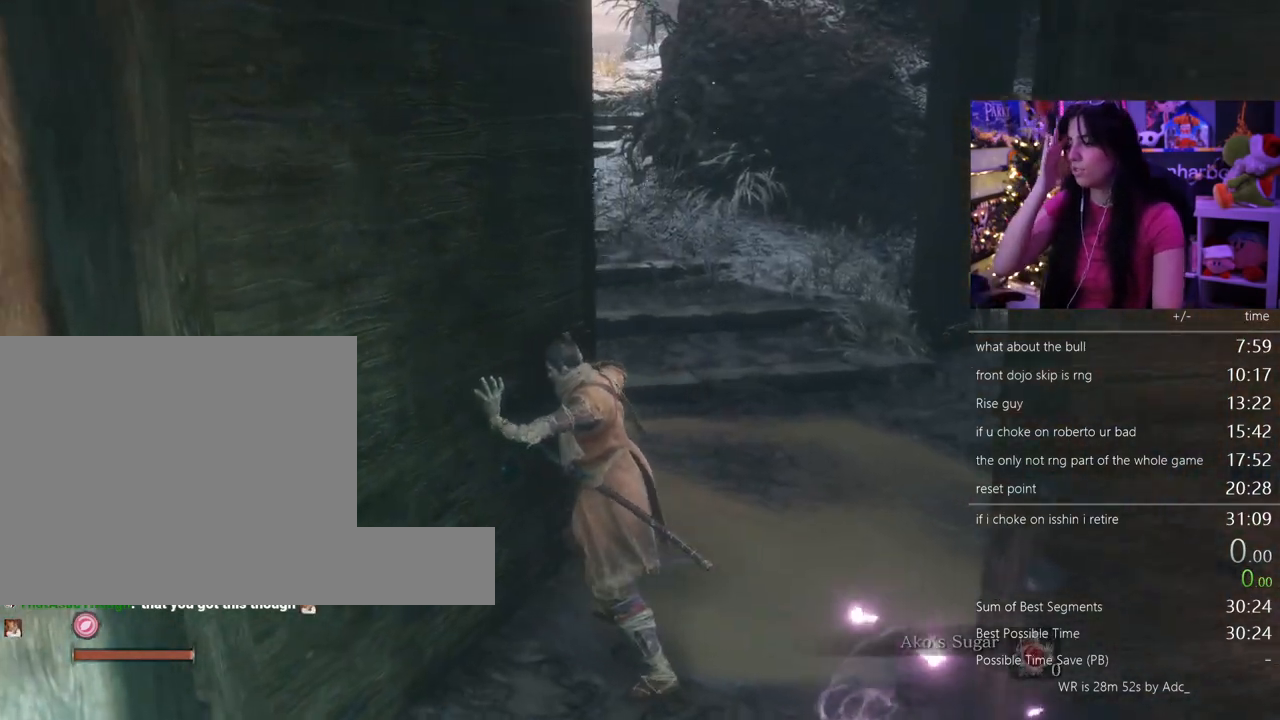
{"keys": [], "mouse": [], "events": []}